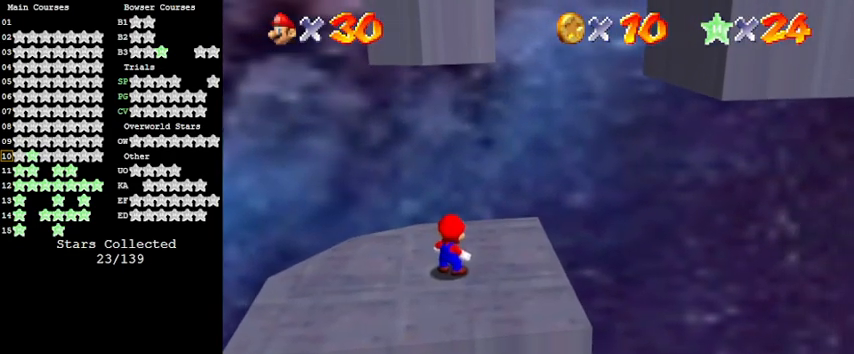
Gameplay with keyboard; each line is a JSON object with the keys held at the frame after it. "events" lists presses ("down") and releases ("up") of "a", "c", "ctrl", "d", "down", "left", "return", "right", "s", "shift", "up", "w", "x" and "y" between this image and that frame as [ms after this image, input, new state], when the widget could be followed in between. No other keys are recorded. Mouse input is not recorded.
{"keys": ["a"], "events": [[467, "a", "down"]]}
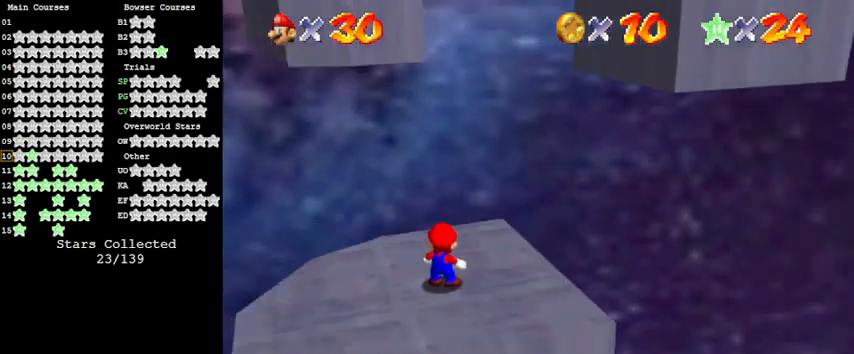
{"keys": [], "events": [[167, "a", "up"]]}
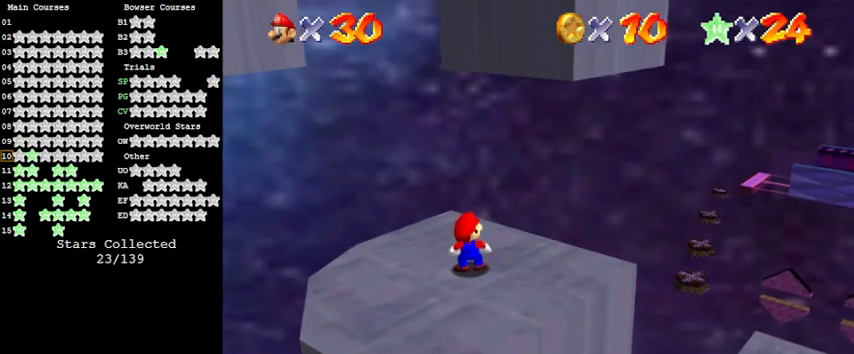
{"keys": ["left"], "events": [[267, "left", "down"]]}
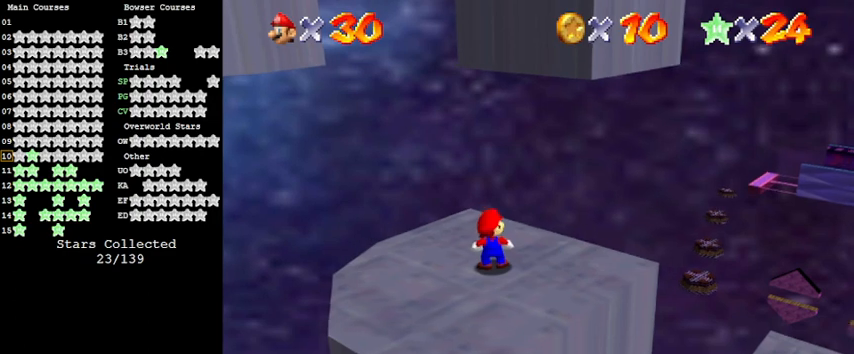
{"keys": ["left"], "events": []}
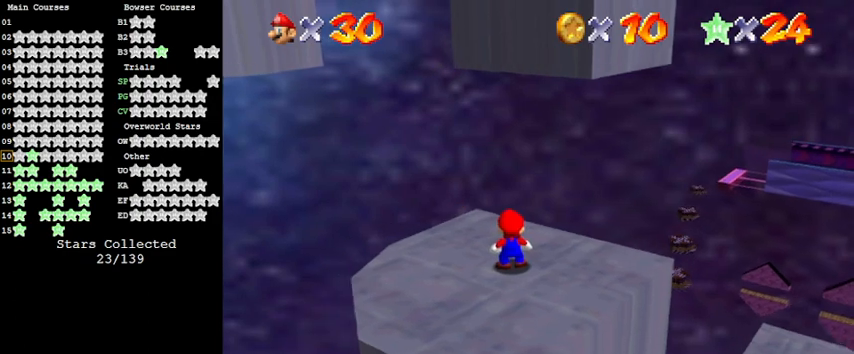
{"keys": [], "events": [[467, "left", "up"]]}
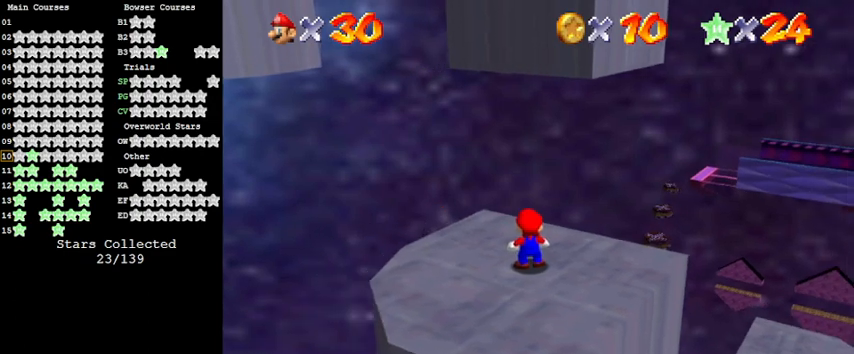
{"keys": [], "events": [[67, "up", "down"], [200, "up", "up"]]}
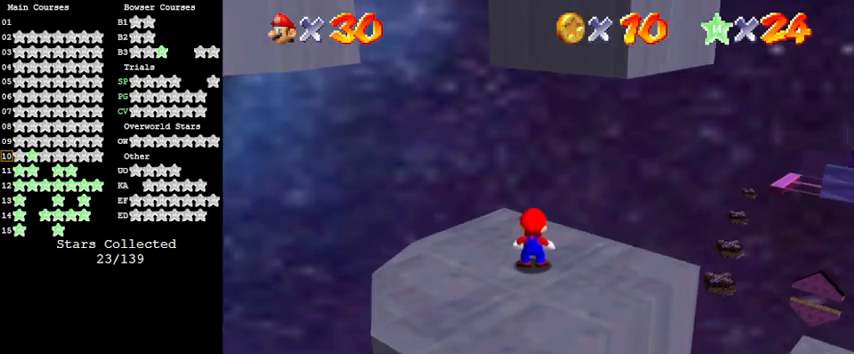
{"keys": ["down"], "events": [[67, "shift", "down"], [267, "down", "down"], [300, "shift", "up"]]}
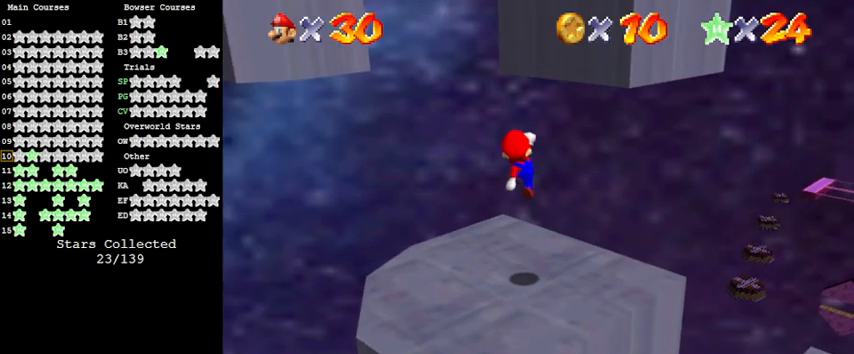
{"keys": ["down", "shift"], "events": [[133, "left", "down"], [267, "down", "up"], [267, "left", "up"], [333, "shift", "down"], [400, "down", "down"]]}
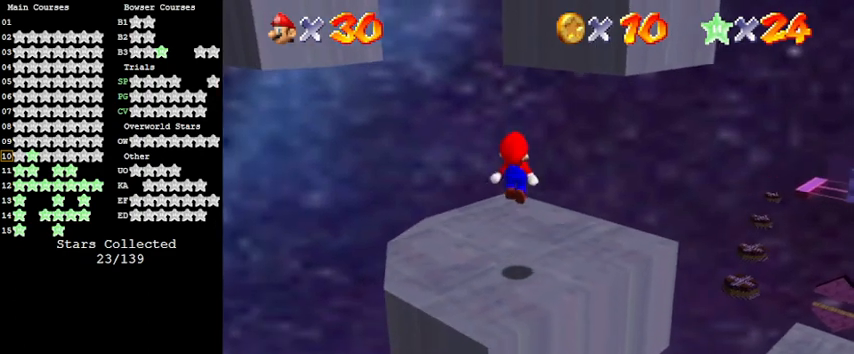
{"keys": ["ctrl", "up"], "events": [[133, "down", "up"], [133, "shift", "up"], [233, "up", "down"], [333, "ctrl", "down"]]}
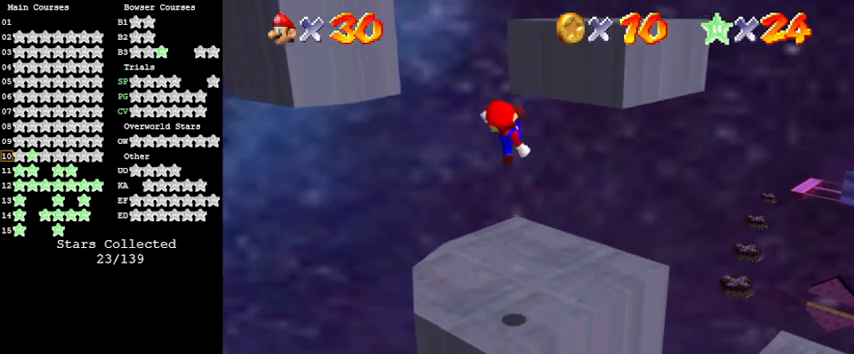
{"keys": ["right", "up"], "events": [[33, "ctrl", "up"], [33, "up", "up"], [167, "up", "down"], [267, "d", "down"], [267, "right", "down"], [400, "d", "up"]]}
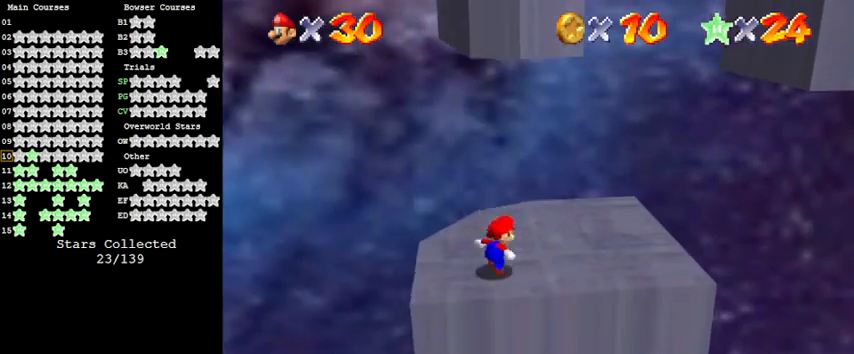
{"keys": ["right"], "events": [[33, "shift", "down"], [167, "shift", "up"], [467, "up", "up"]]}
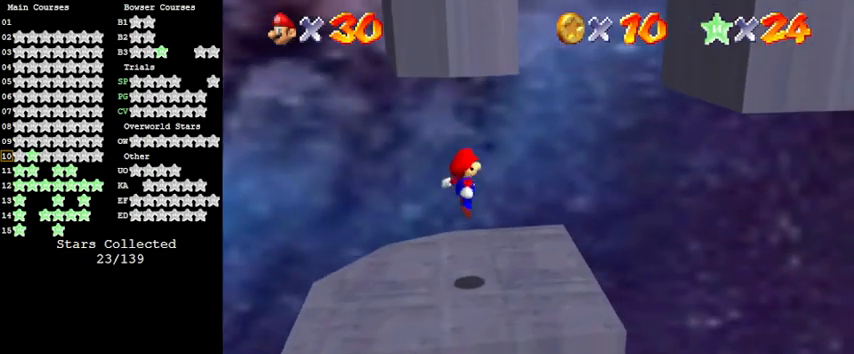
{"keys": ["right", "shift", "up"], "events": [[267, "up", "down"], [333, "shift", "down"]]}
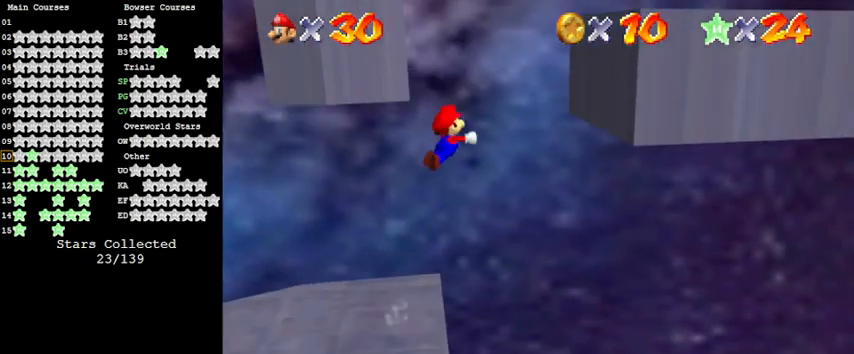
{"keys": ["right"], "events": [[133, "up", "up"], [467, "shift", "up"]]}
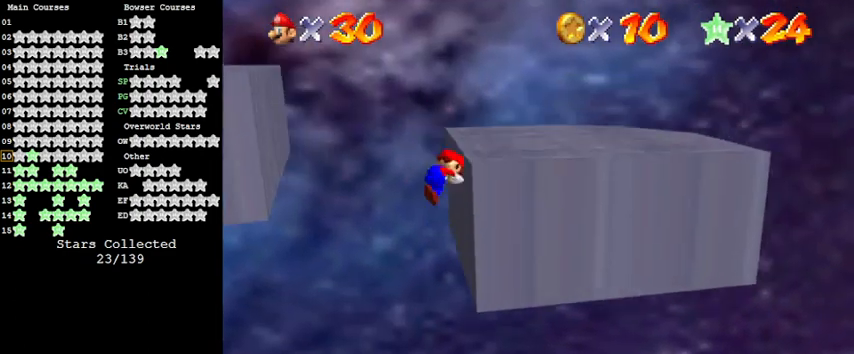
{"keys": ["right", "shift"], "events": [[100, "shift", "down"]]}
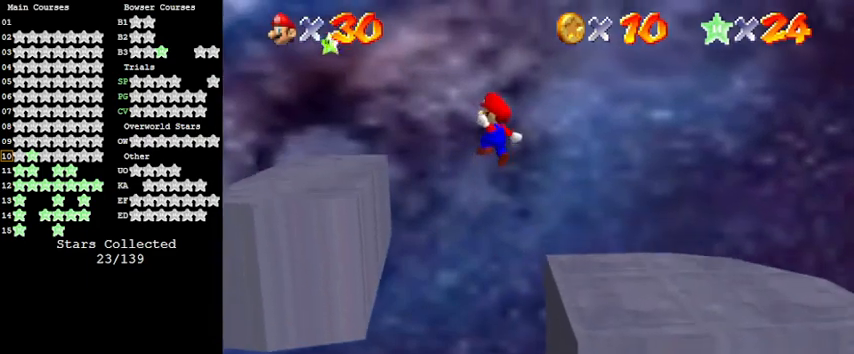
{"keys": ["right", "shift"], "events": []}
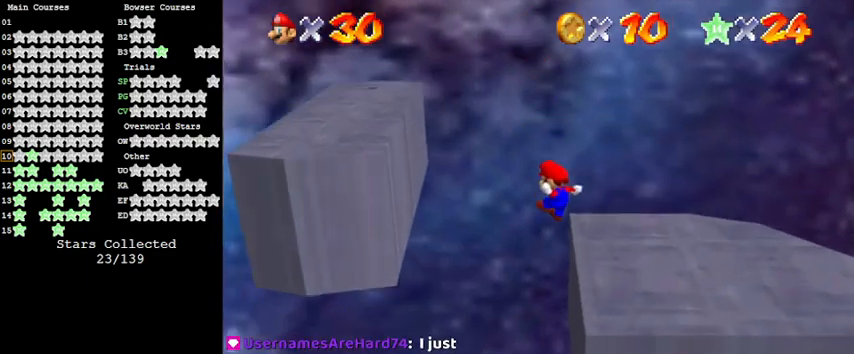
{"keys": ["right"], "events": [[167, "shift", "up"], [233, "shift", "down"], [500, "shift", "up"]]}
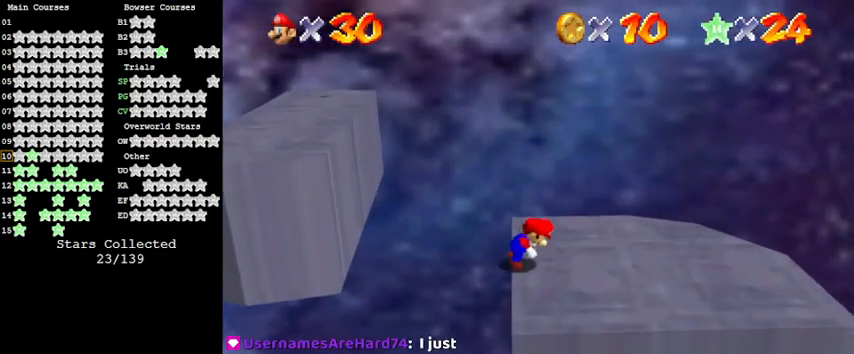
{"keys": ["right"], "events": [[433, "shift", "down"], [500, "shift", "up"]]}
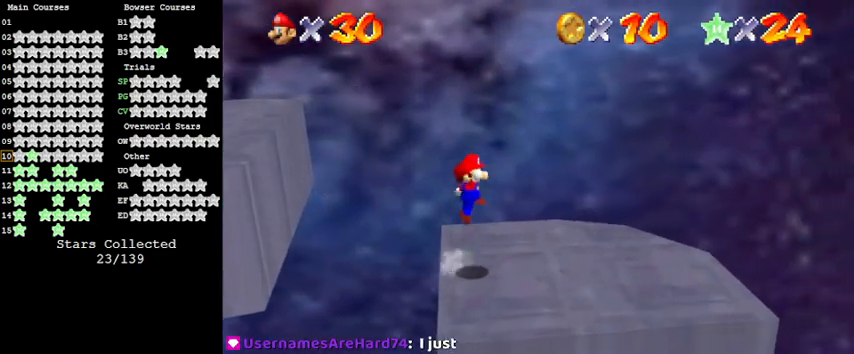
{"keys": [], "events": [[67, "right", "up"], [100, "d", "down"], [200, "d", "up"], [233, "down", "down"], [300, "d", "down"], [300, "right", "down"], [400, "d", "up"], [400, "right", "up"], [467, "down", "up"]]}
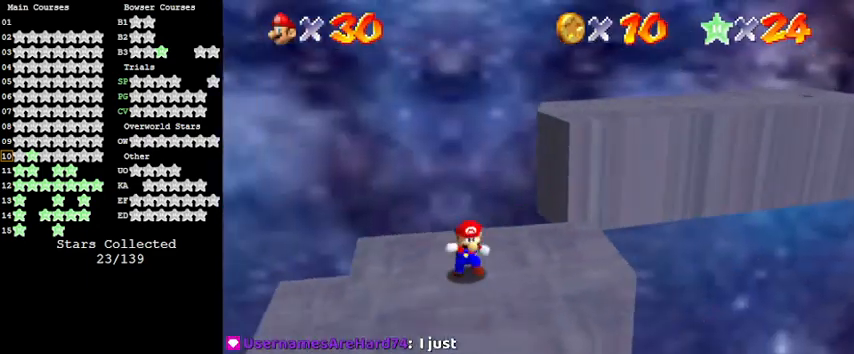
{"keys": [], "events": [[67, "c", "down"], [133, "s", "down"], [200, "c", "up"], [267, "s", "up"], [300, "down", "down"], [300, "right", "down"], [400, "right", "up"], [433, "down", "up"]]}
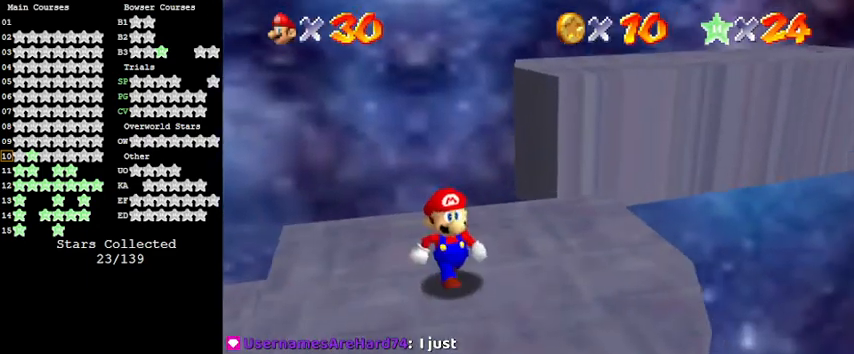
{"keys": ["right"], "events": [[400, "right", "down"]]}
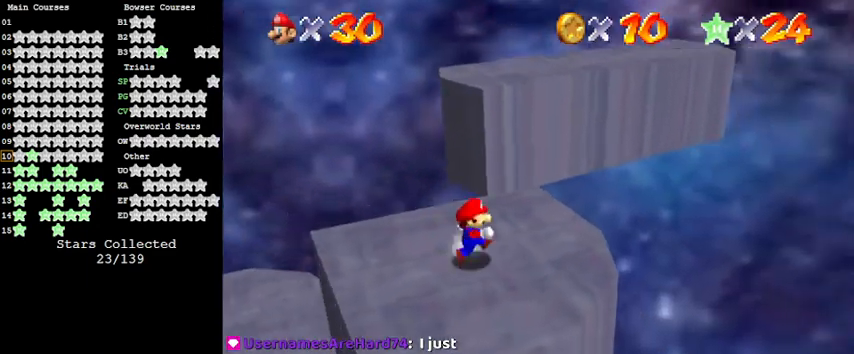
{"keys": ["up"], "events": [[67, "up", "down"], [233, "right", "up"]]}
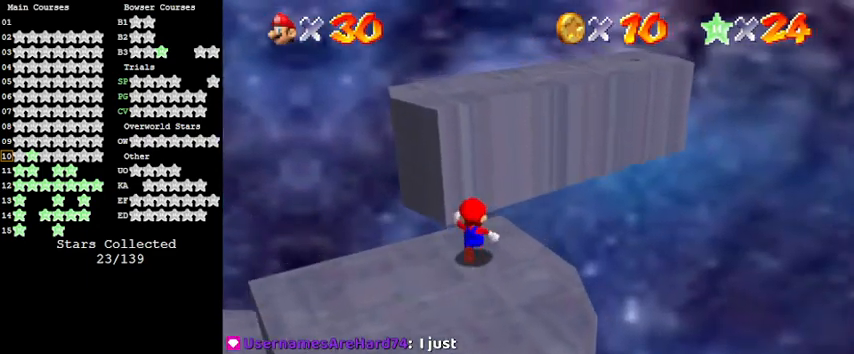
{"keys": ["up"], "events": [[33, "y", "down"], [67, "shift", "down"], [233, "right", "down"], [333, "right", "up"], [333, "shift", "up"], [400, "y", "up"]]}
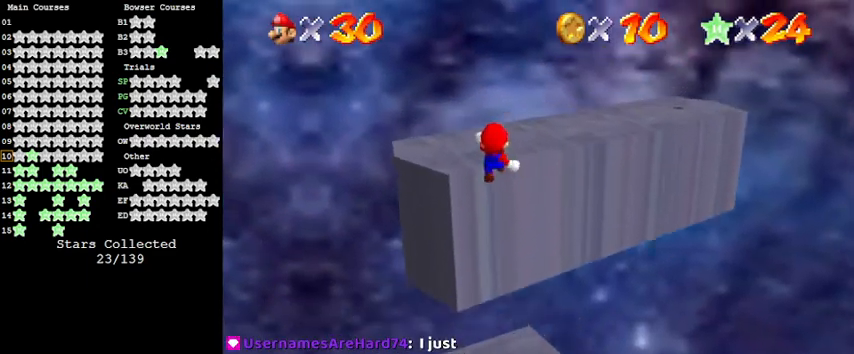
{"keys": [], "events": [[67, "up", "up"], [200, "c", "down"], [300, "c", "up"], [367, "a", "down"], [500, "a", "up"]]}
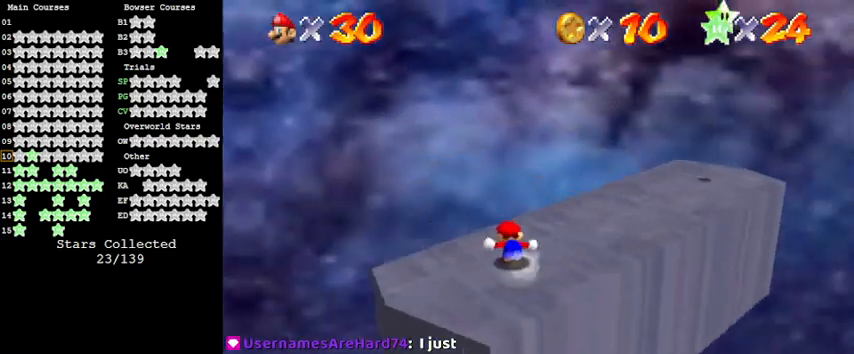
{"keys": ["up"], "events": [[33, "a", "down"], [133, "a", "up"], [233, "up", "down"]]}
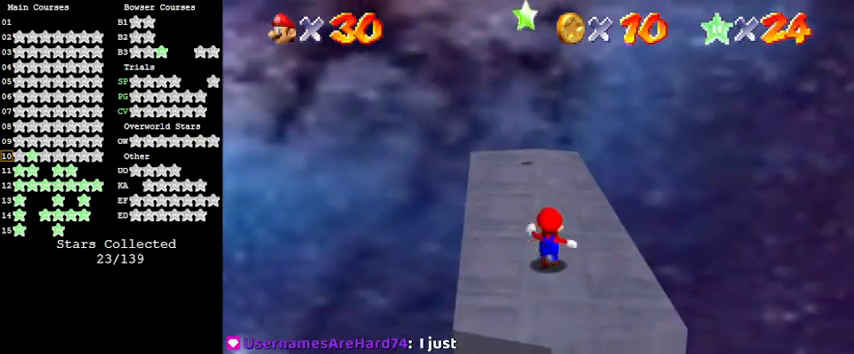
{"keys": ["a", "up"], "events": [[167, "shift", "down"], [333, "left", "down"], [367, "shift", "up"], [500, "a", "down"], [500, "left", "up"]]}
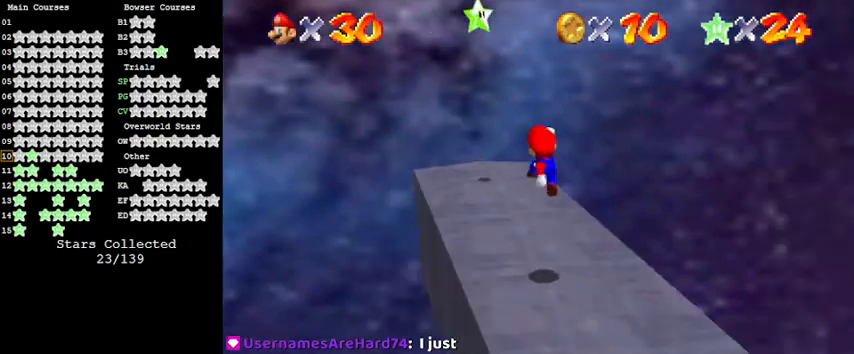
{"keys": ["left", "shift"], "events": [[100, "left", "down"], [133, "a", "up"], [233, "up", "up"], [300, "left", "up"], [433, "shift", "down"], [467, "left", "down"]]}
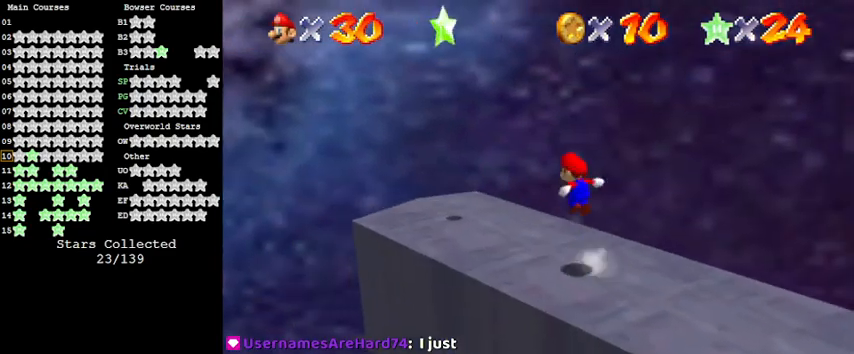
{"keys": [], "events": [[67, "shift", "up"], [67, "up", "down"], [100, "a", "down"], [200, "up", "up"], [267, "a", "up"], [500, "left", "up"]]}
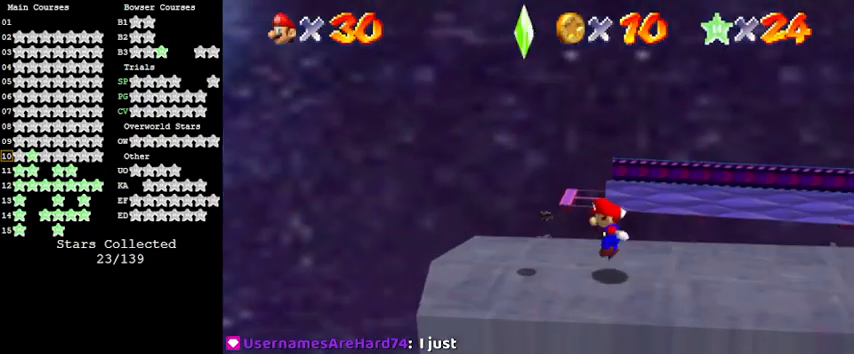
{"keys": ["y"], "events": [[133, "right", "down"], [133, "shift", "down"], [367, "right", "up"], [367, "shift", "up"], [367, "y", "down"]]}
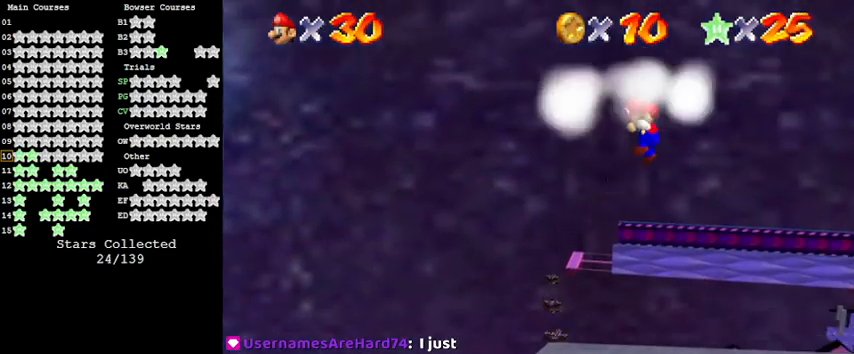
{"keys": [], "events": [[33, "y", "up"]]}